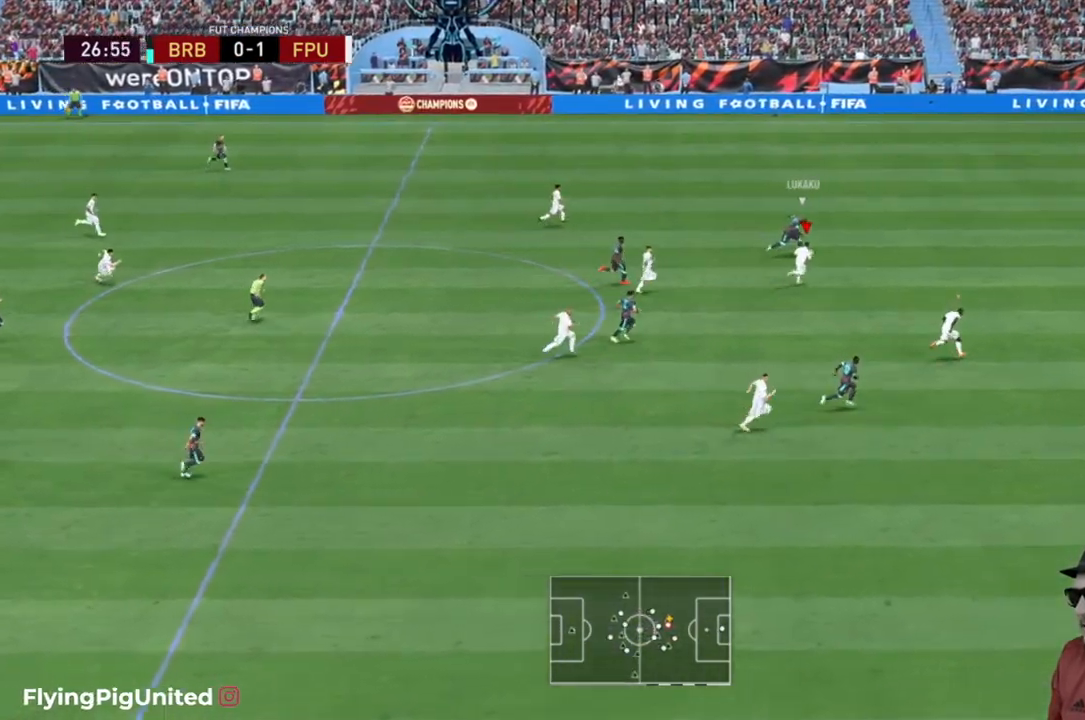
Gameplay with a controller (Xbox layout); each line is a JSON object with the inputs held at the frame after it. "events" lists button and stick changes between this image and that frame as [ms after this image, input, new state], when the widget could be followed in between. Not read: L3.
{"buttons": ["R2"], "left_stick": "up-right", "right_stick": "center", "events": [[33, "R2", "down"]]}
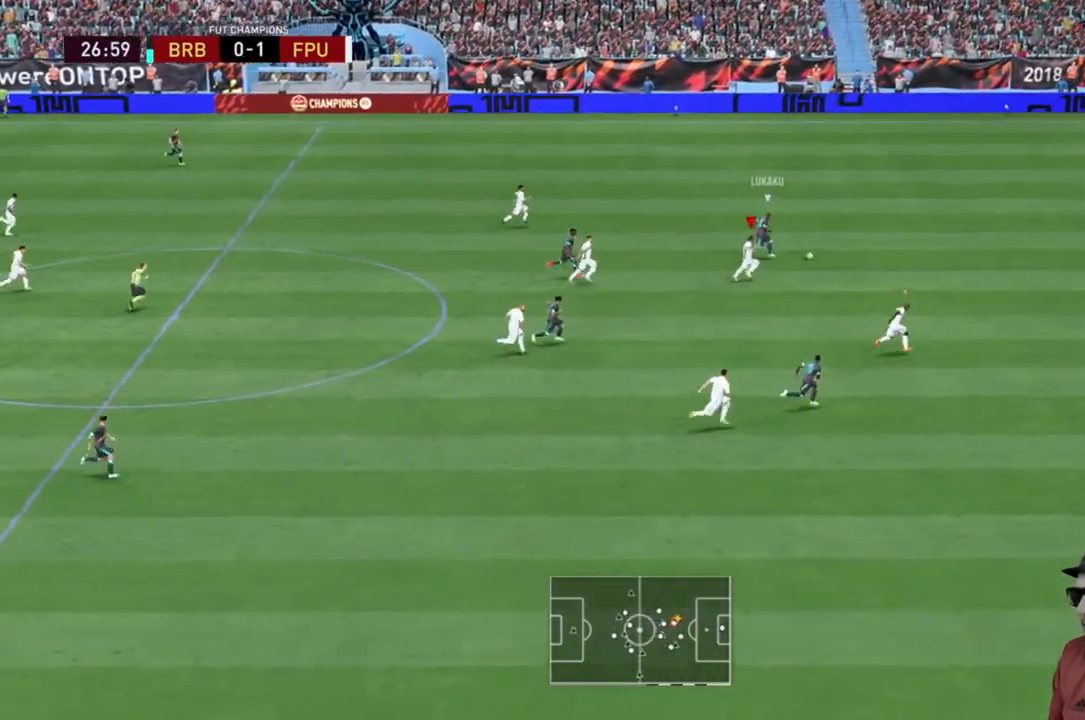
{"buttons": ["R2"], "left_stick": "up-right", "right_stick": "center", "events": []}
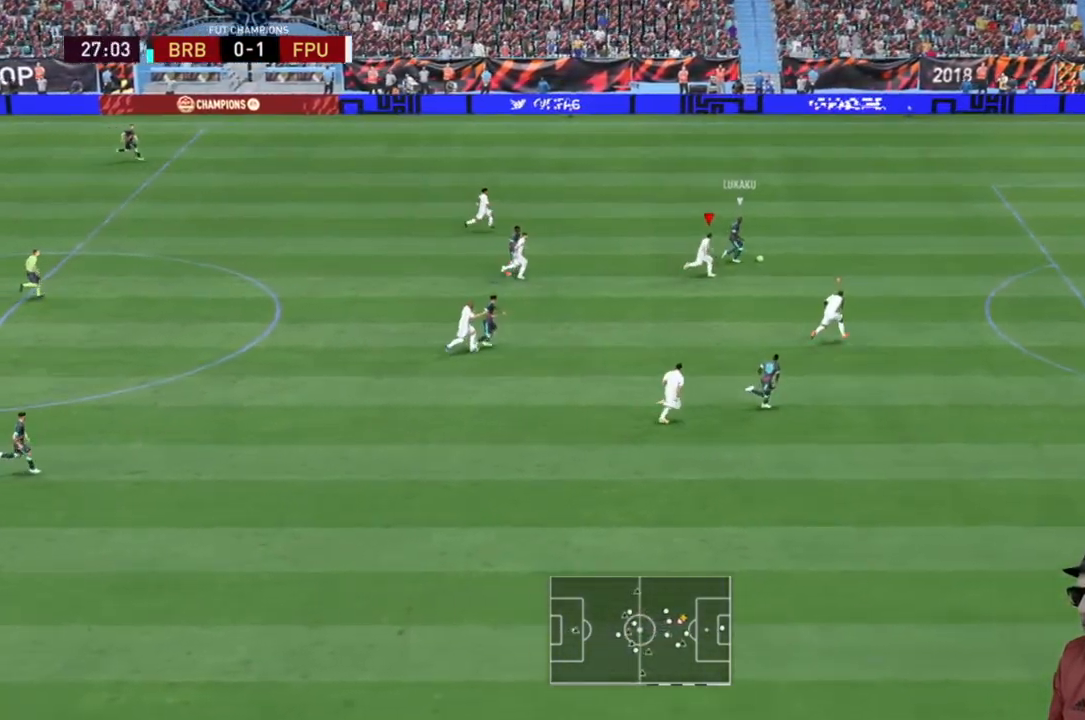
{"buttons": ["R2"], "left_stick": "up-right", "right_stick": "center", "events": []}
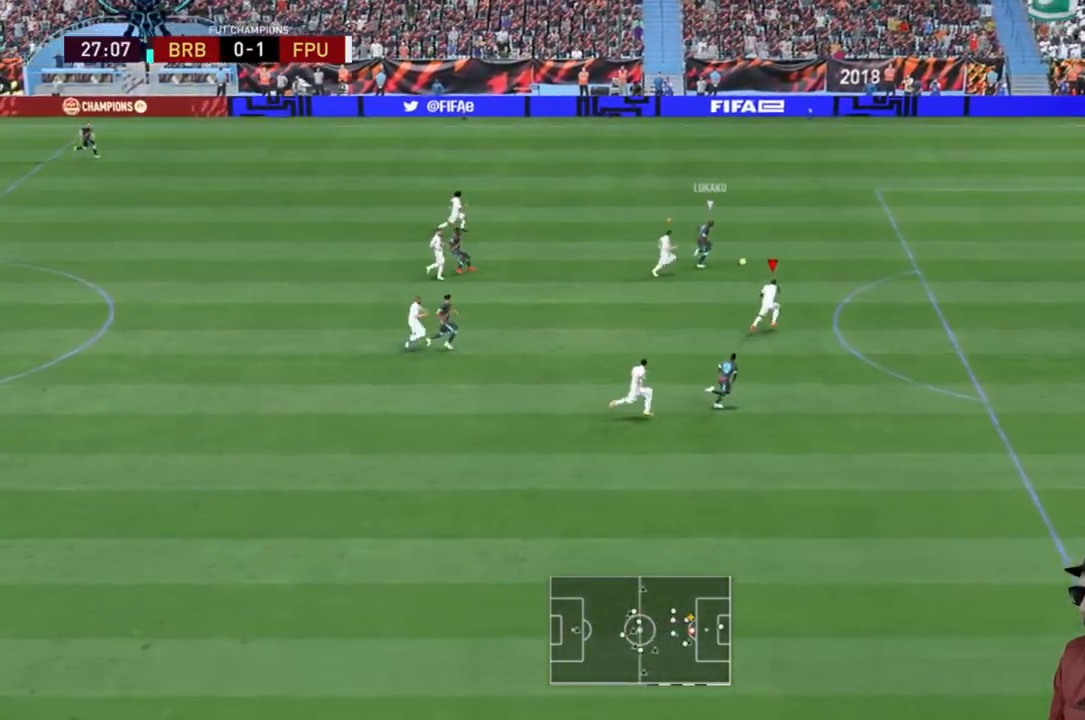
{"buttons": ["R2"], "left_stick": "up-right", "right_stick": "center", "events": []}
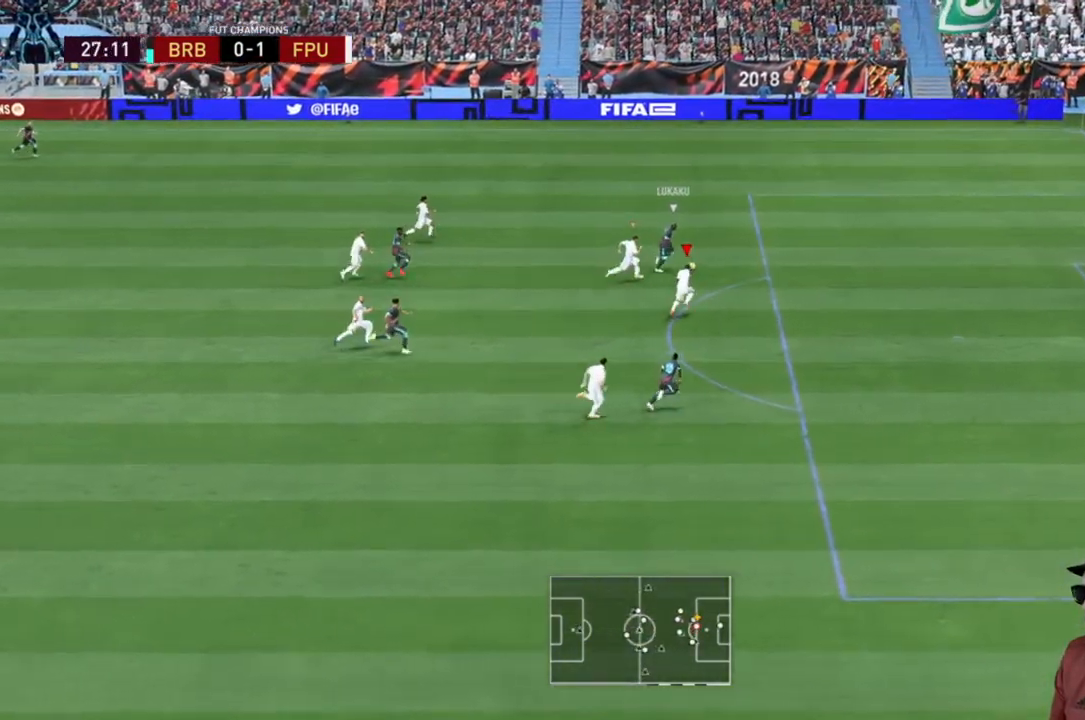
{"buttons": ["Y", "R2"], "left_stick": "up-right", "right_stick": "center", "events": [[383, "Y", "down"]]}
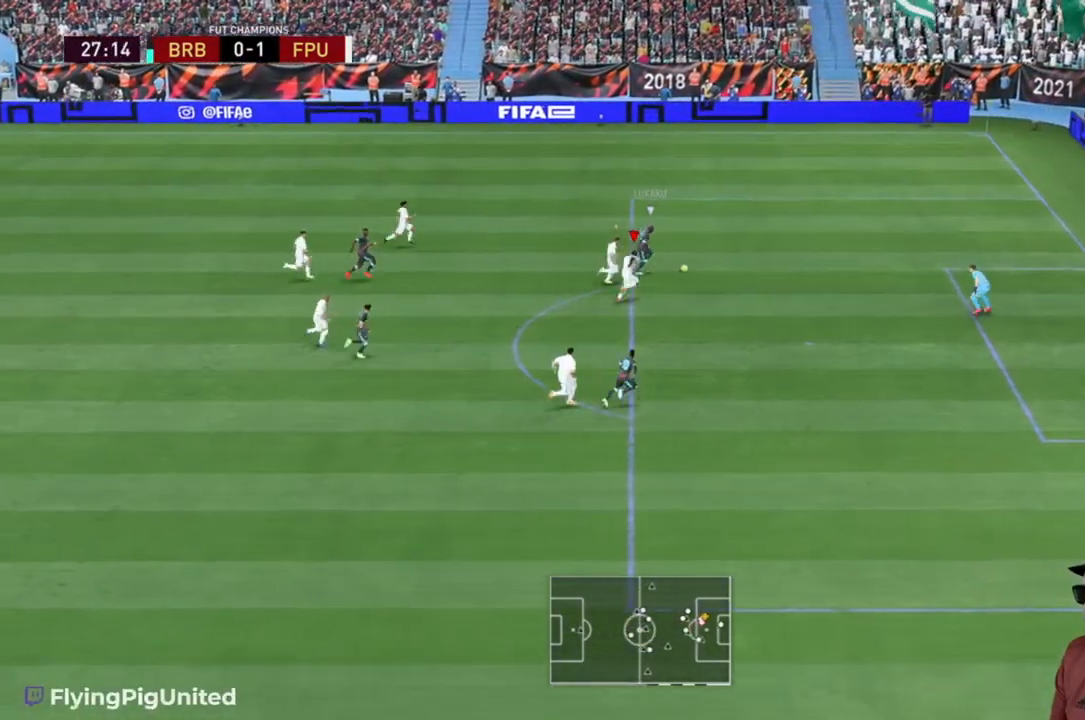
{"buttons": ["Y", "R2"], "left_stick": "right", "right_stick": "center", "events": [[417, "left_stick", "right"]]}
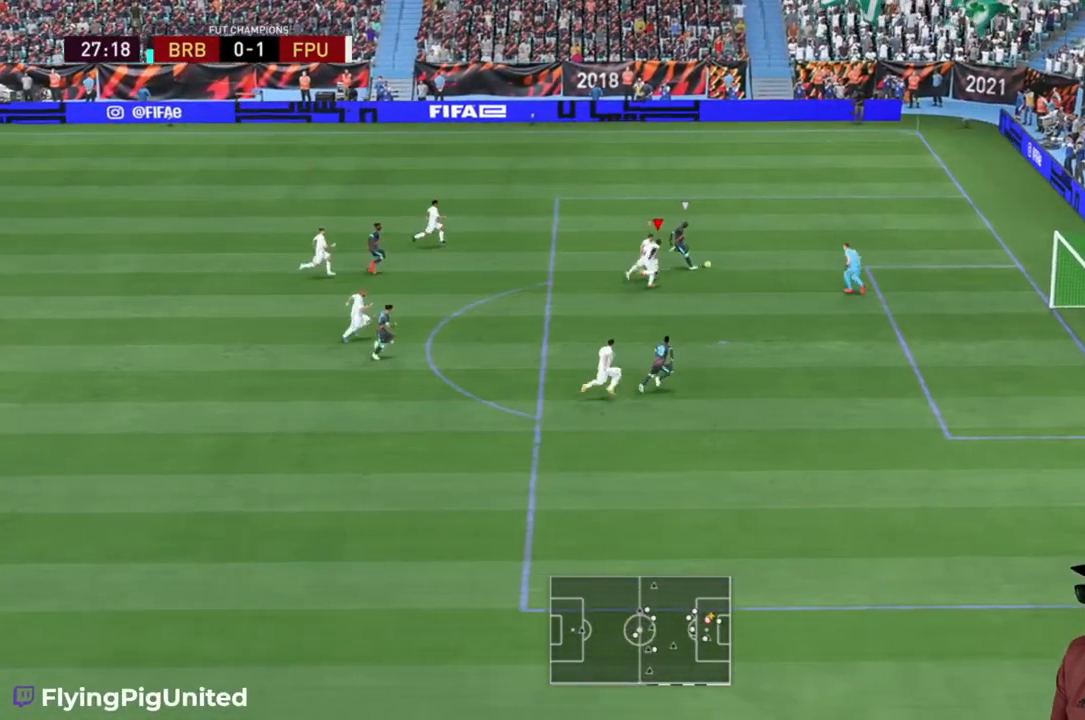
{"buttons": ["Y", "R2"], "left_stick": "right", "right_stick": "center", "events": []}
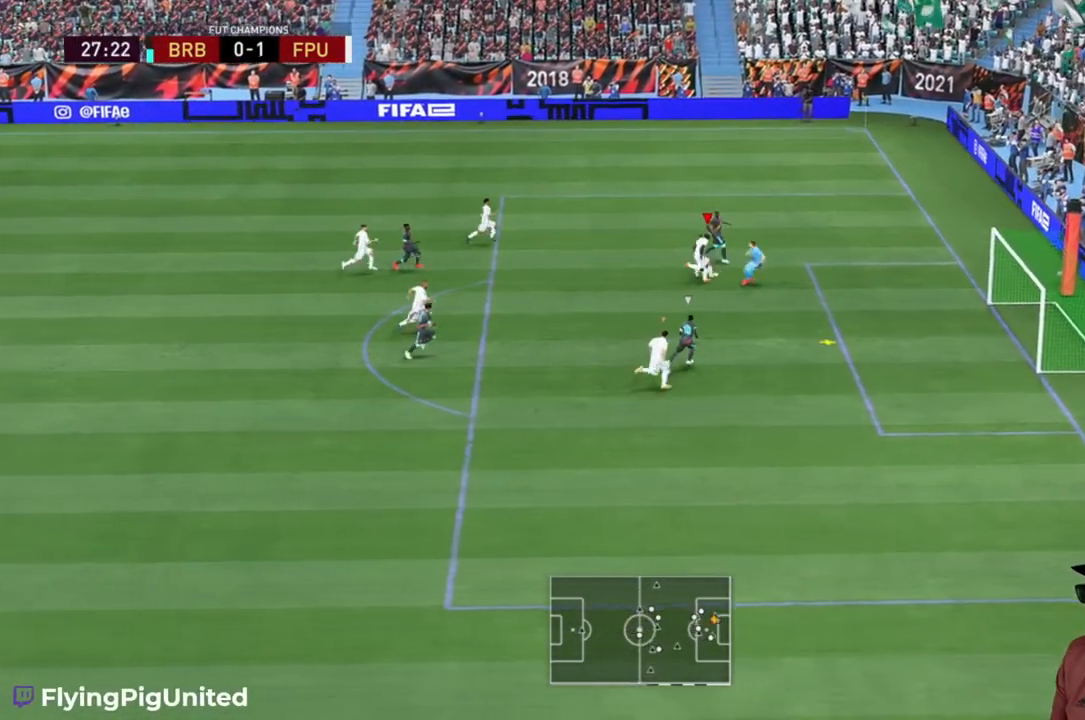
{"buttons": [], "left_stick": "left", "right_stick": "center", "events": [[133, "left_stick", "up-left"], [200, "Y", "up"], [250, "L1", "down"], [300, "L1", "up"], [300, "R2", "up"], [367, "A", "down"], [433, "A", "up"], [433, "left_stick", "left"]]}
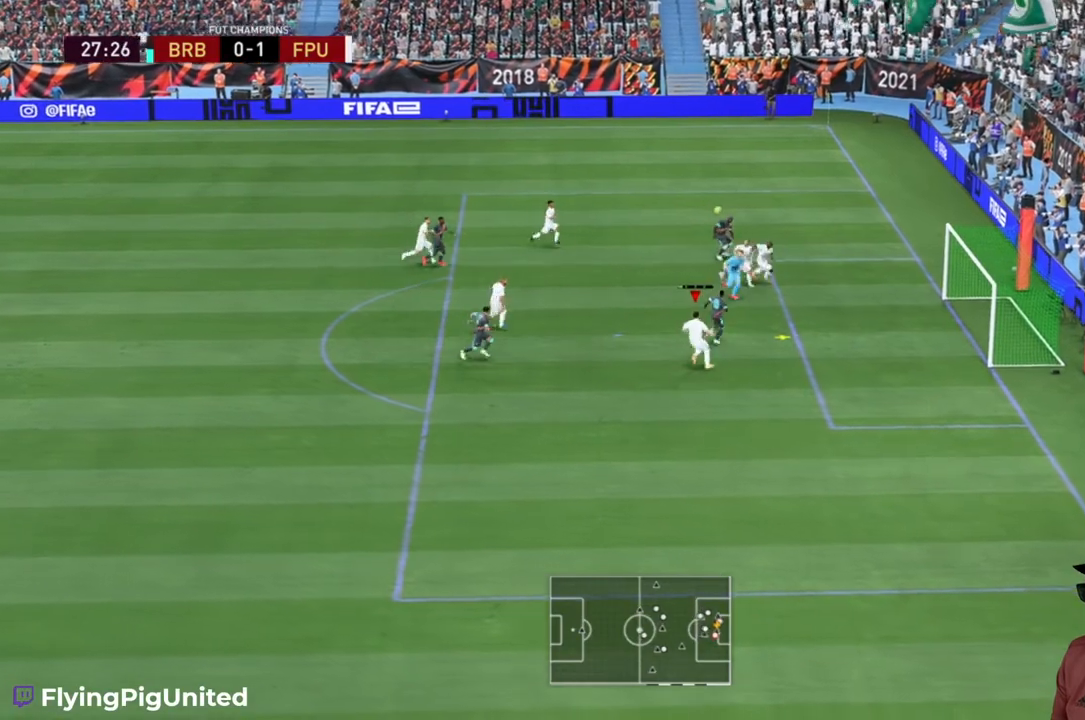
{"buttons": [], "left_stick": "left", "right_stick": "center", "events": [[33, "left_stick", "down-left"], [133, "Y", "down"], [167, "left_stick", "up-left"], [200, "Y", "up"], [483, "left_stick", "left"]]}
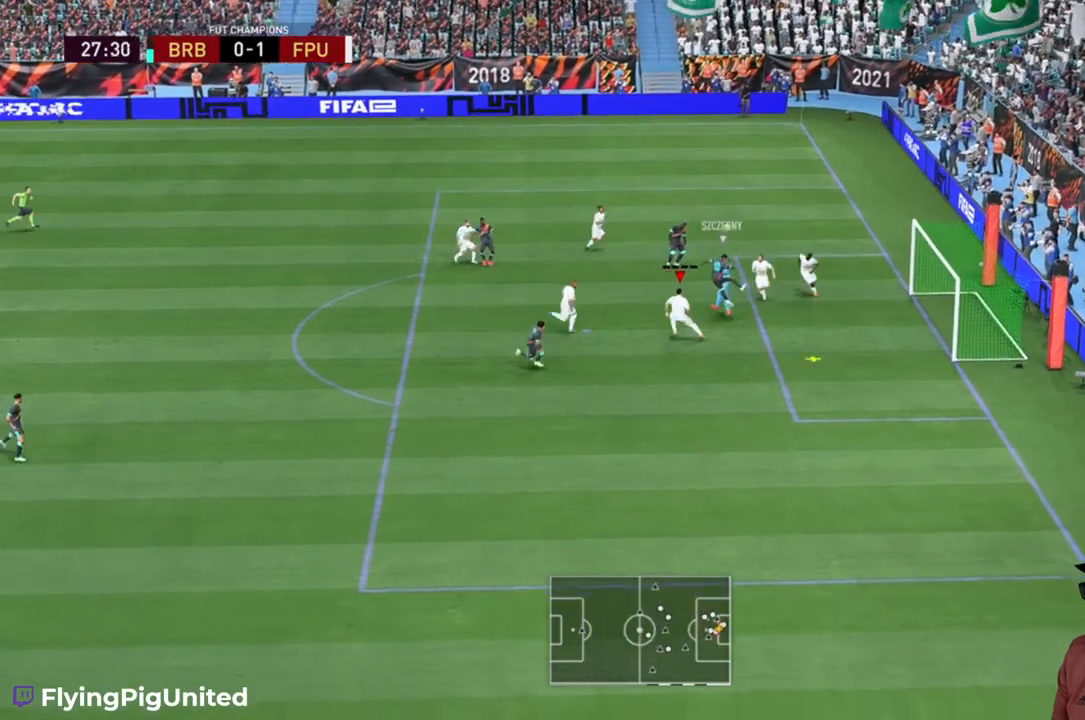
{"buttons": [], "left_stick": "down-left", "right_stick": "center", "events": [[17, "B", "down"], [83, "B", "up"], [83, "Y", "down"], [283, "Y", "up"], [367, "left_stick", "down-left"]]}
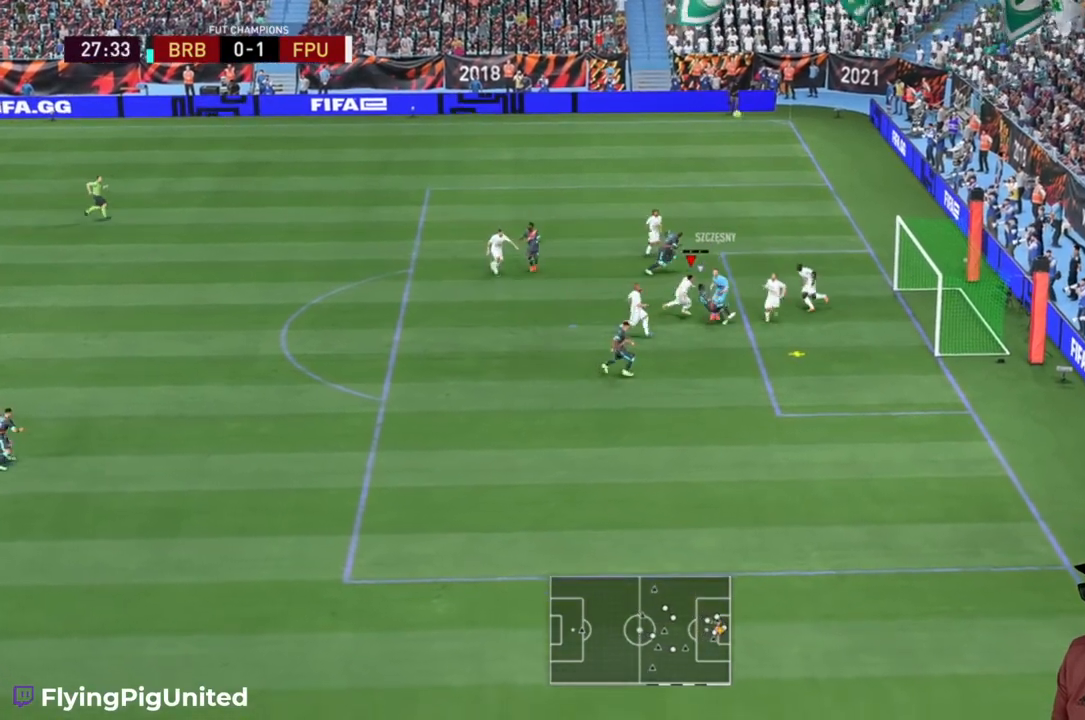
{"buttons": [], "left_stick": "down", "right_stick": "center", "events": [[17, "left_stick", "left"], [100, "L2", "down"], [183, "A", "down"], [217, "left_stick", "down"], [250, "L2", "up"], [300, "left_stick", "down-right"], [350, "A", "up"], [417, "left_stick", "down"]]}
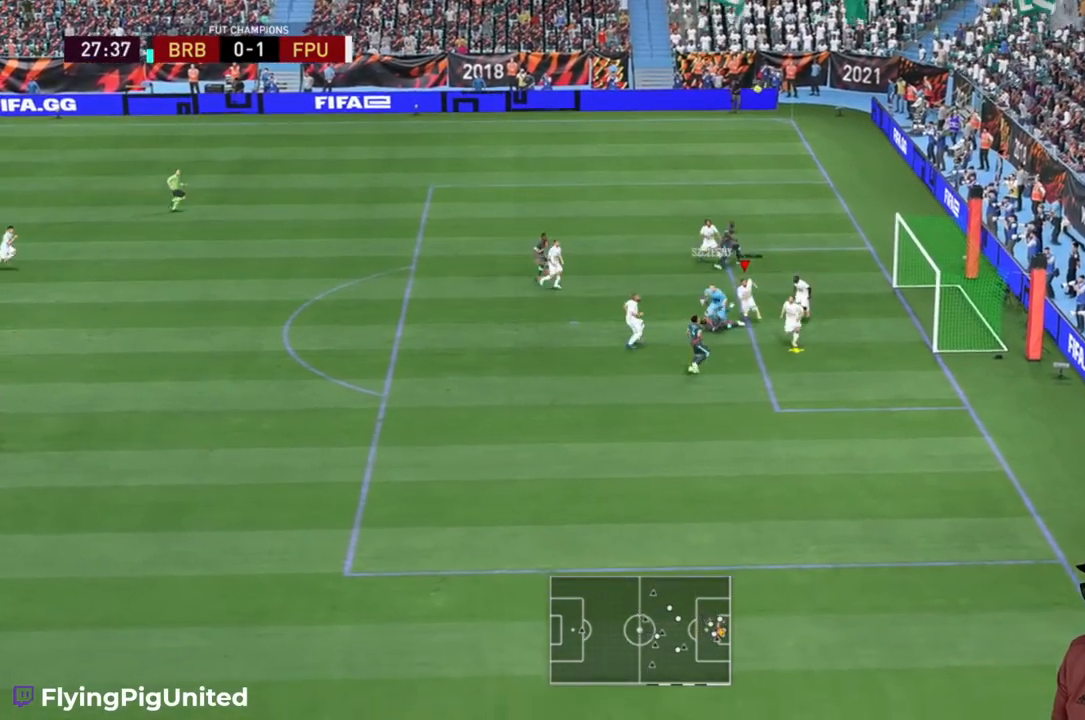
{"buttons": [], "left_stick": "down-left", "right_stick": "center", "events": [[100, "left_stick", "down-left"], [333, "left_stick", "down-right"], [467, "Y", "down"], [467, "left_stick", "down-left"], [500, "Y", "up"]]}
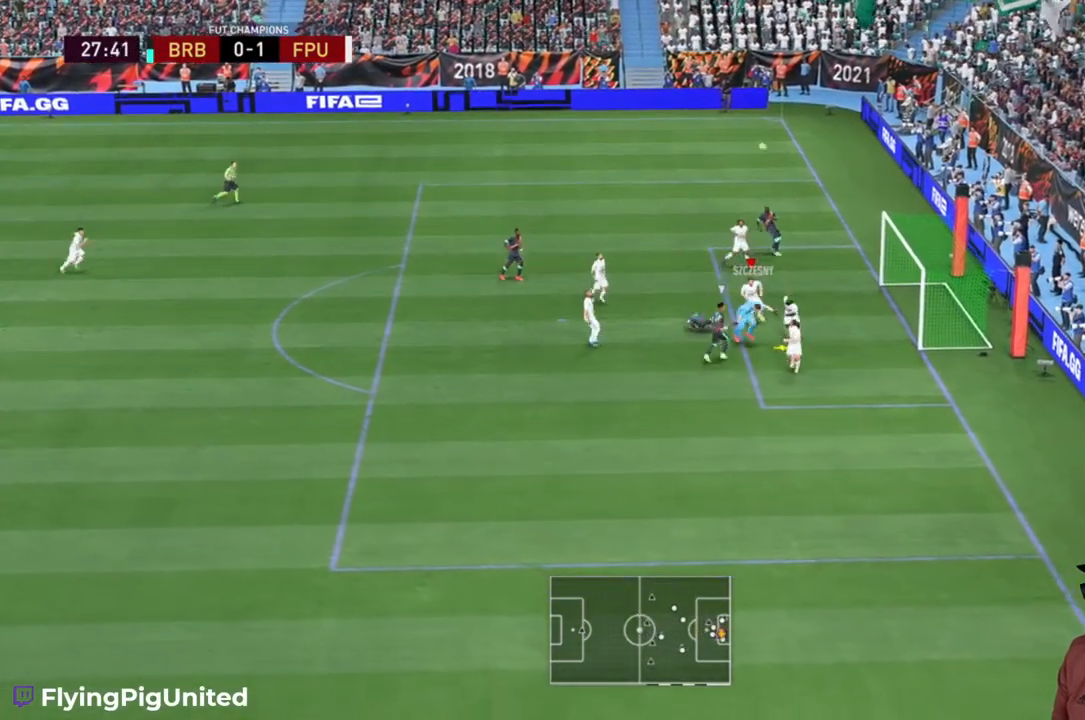
{"buttons": [], "left_stick": "down-left", "right_stick": "center", "events": [[100, "left_stick", "left"], [300, "left_stick", "down-left"], [367, "B", "down"], [467, "B", "up"]]}
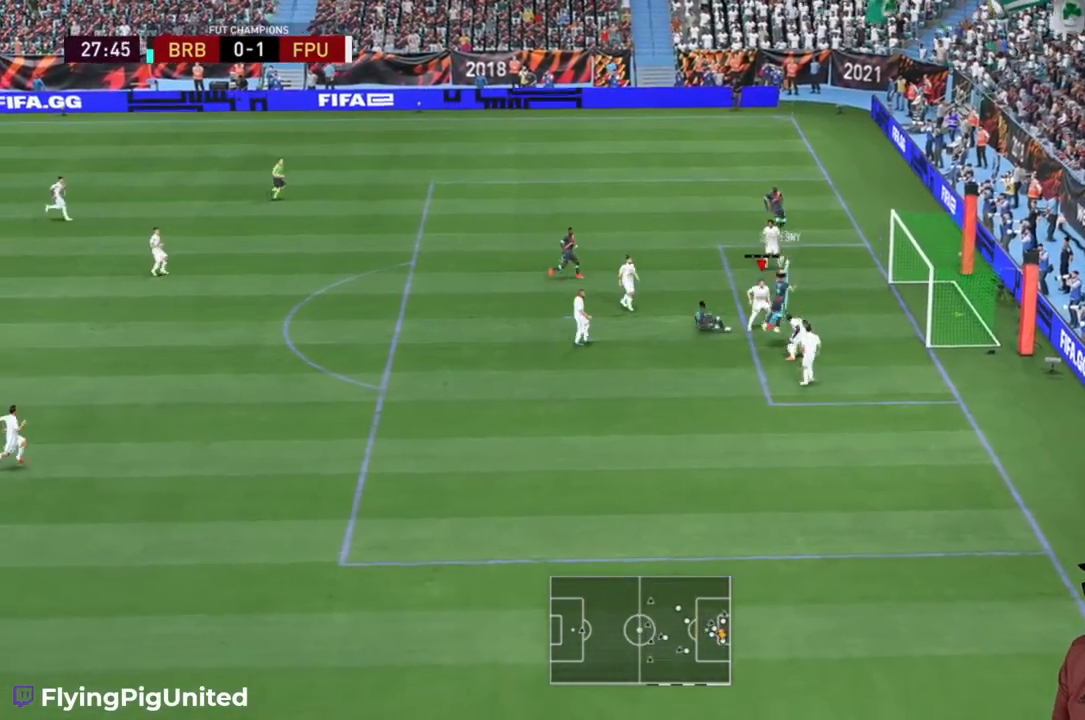
{"buttons": ["R2"], "left_stick": "down-left", "right_stick": "center", "events": [[17, "Y", "down"], [83, "Y", "up"], [150, "Y", "down"], [250, "Y", "up"], [500, "R2", "down"]]}
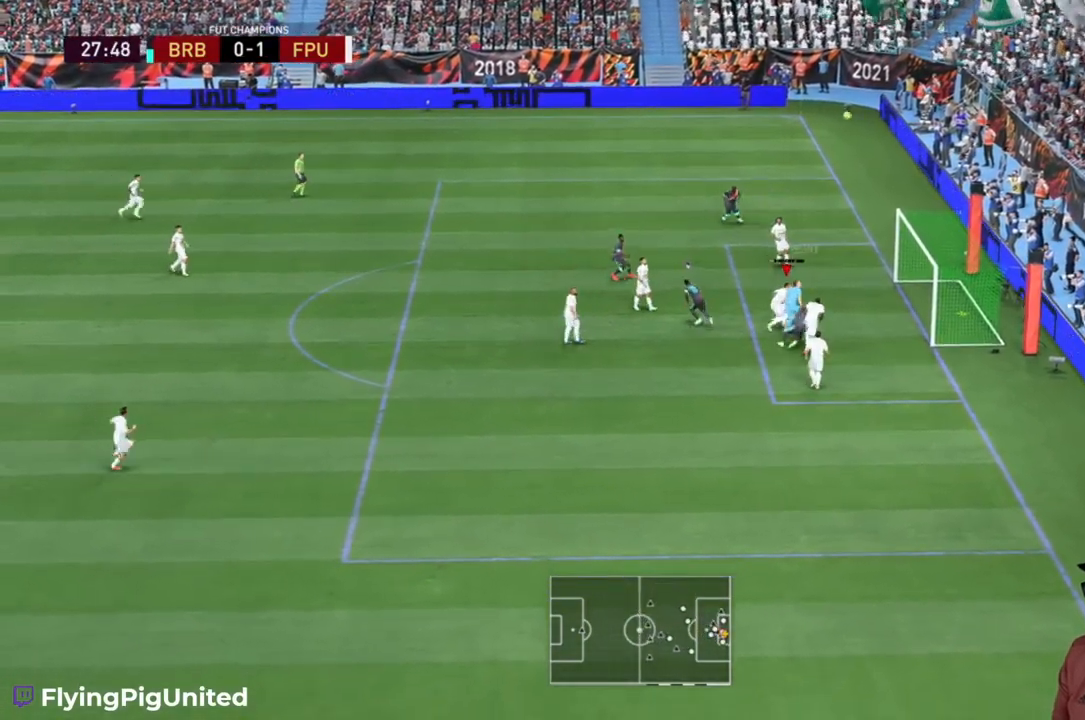
{"buttons": ["R2"], "left_stick": "up-right", "right_stick": "center", "events": [[17, "left_stick", "center"], [67, "B", "down"], [83, "left_stick", "right"], [183, "B", "up"], [183, "left_stick", "up-right"]]}
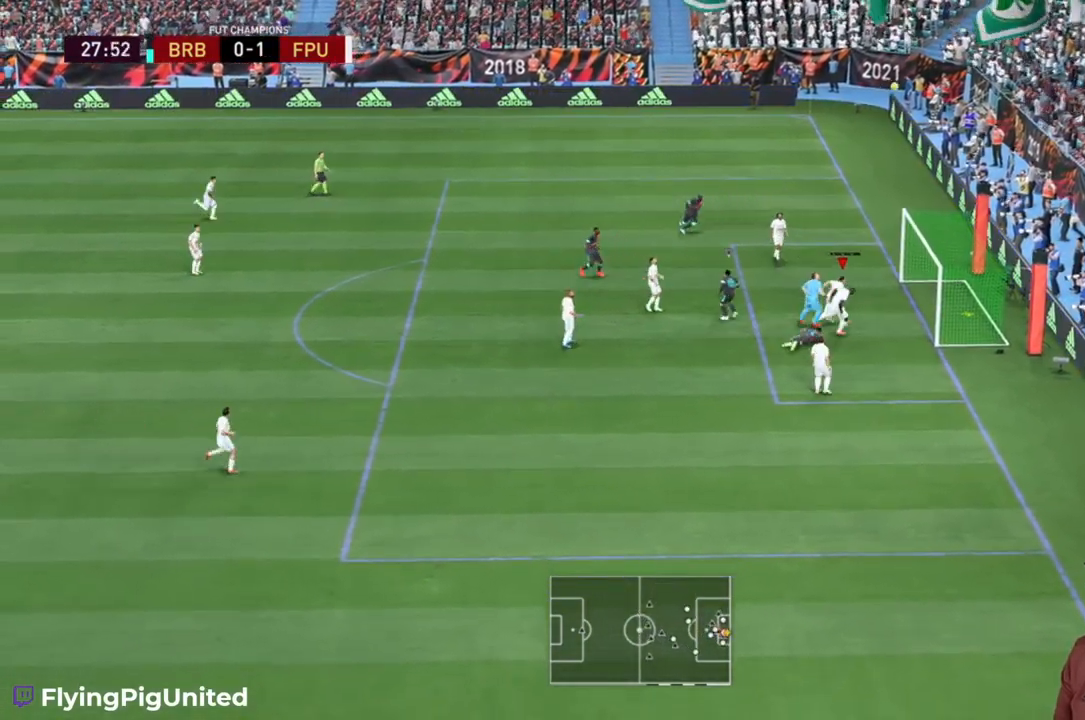
{"buttons": [], "left_stick": "up-left", "right_stick": "center", "events": [[133, "R2", "up"], [150, "left_stick", "up"], [300, "R2", "down"], [417, "R2", "up"], [467, "left_stick", "up-left"]]}
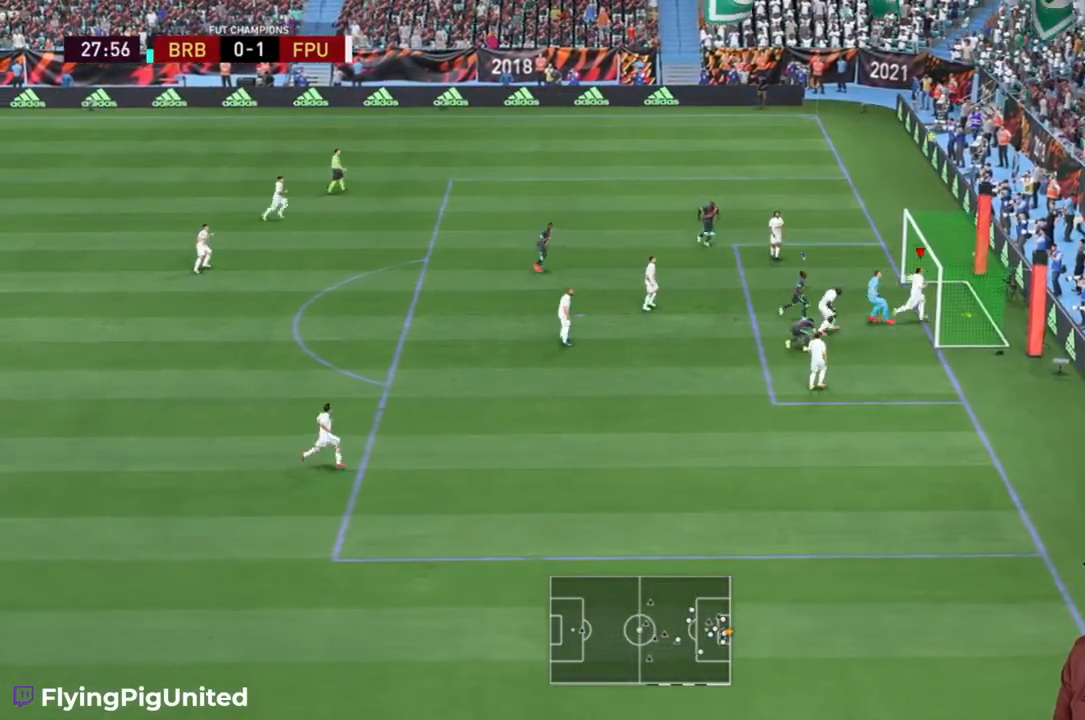
{"buttons": [], "left_stick": "left", "right_stick": "center", "events": [[33, "B", "down"], [33, "left_stick", "left"], [200, "B", "up"]]}
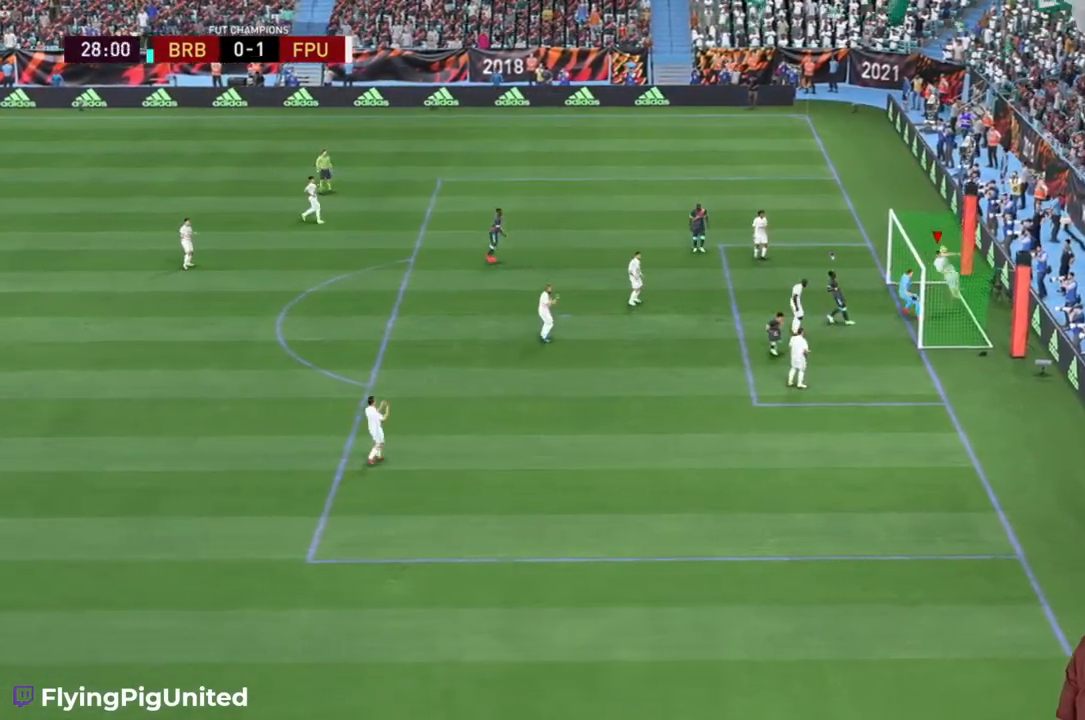
{"buttons": [], "left_stick": "center", "right_stick": "center", "events": [[50, "left_stick", "center"], [67, "B", "down"], [150, "B", "up"]]}
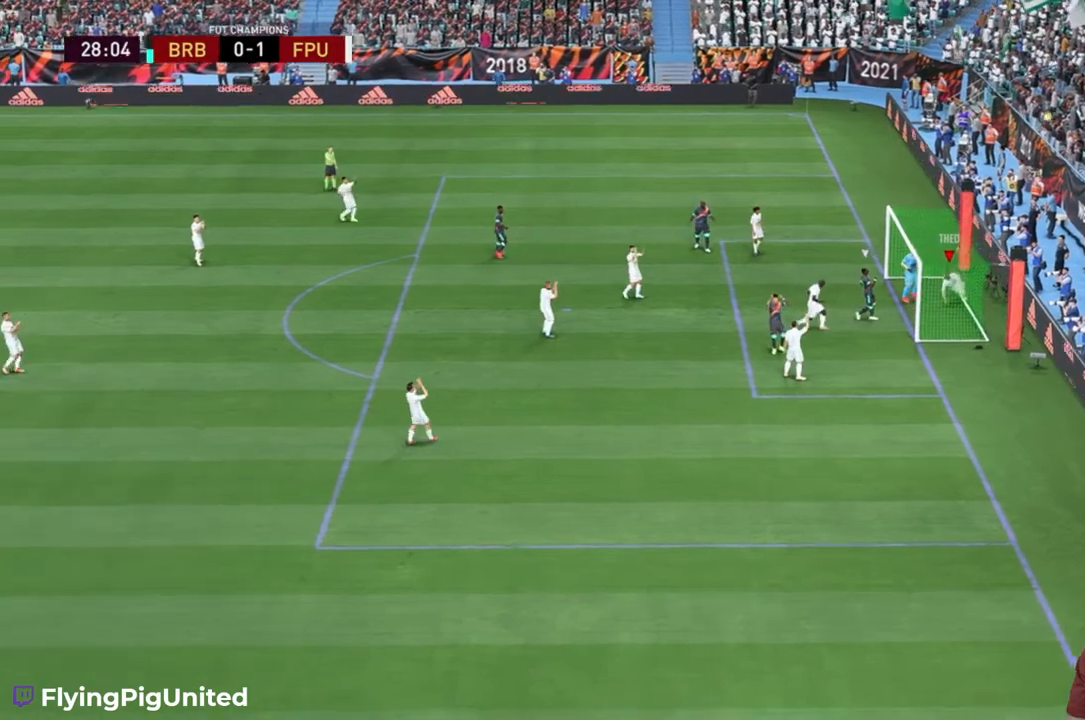
{"buttons": [], "left_stick": "center", "right_stick": "center", "events": []}
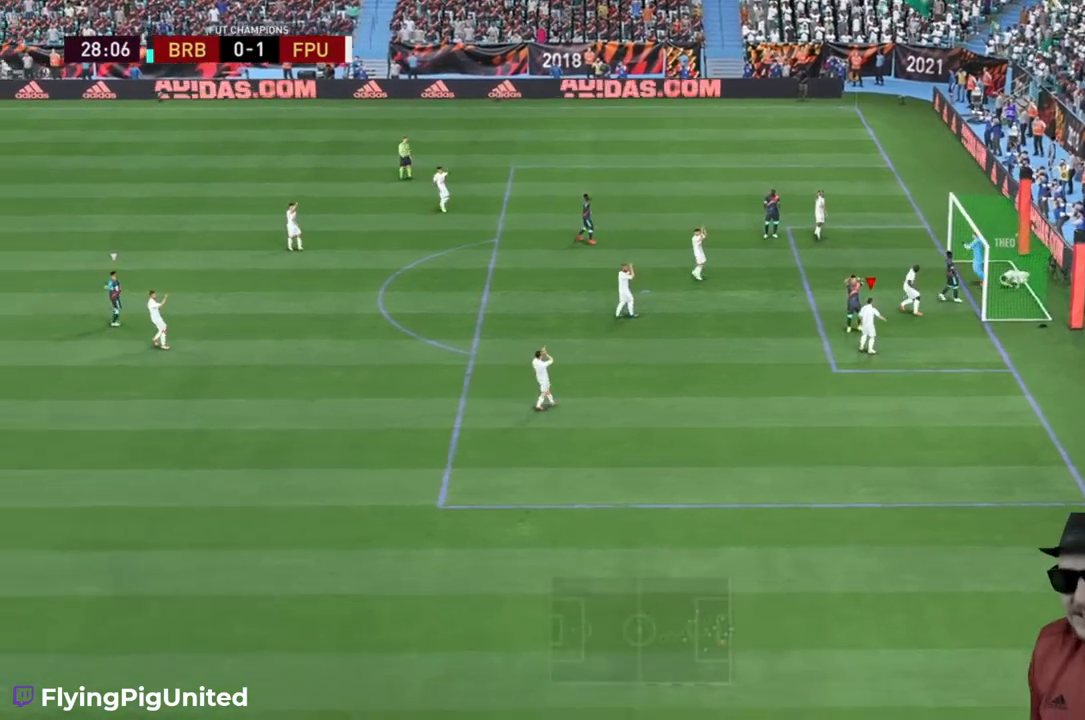
{"buttons": [], "left_stick": "center", "right_stick": "center", "events": []}
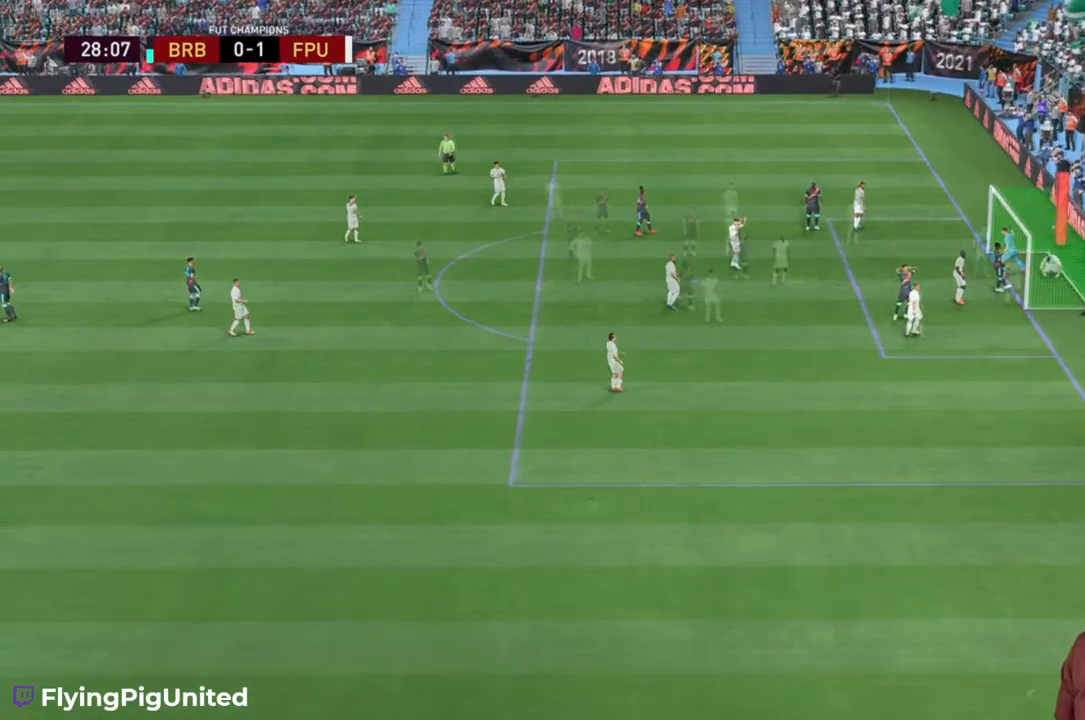
{"buttons": [], "left_stick": "center", "right_stick": "center", "events": []}
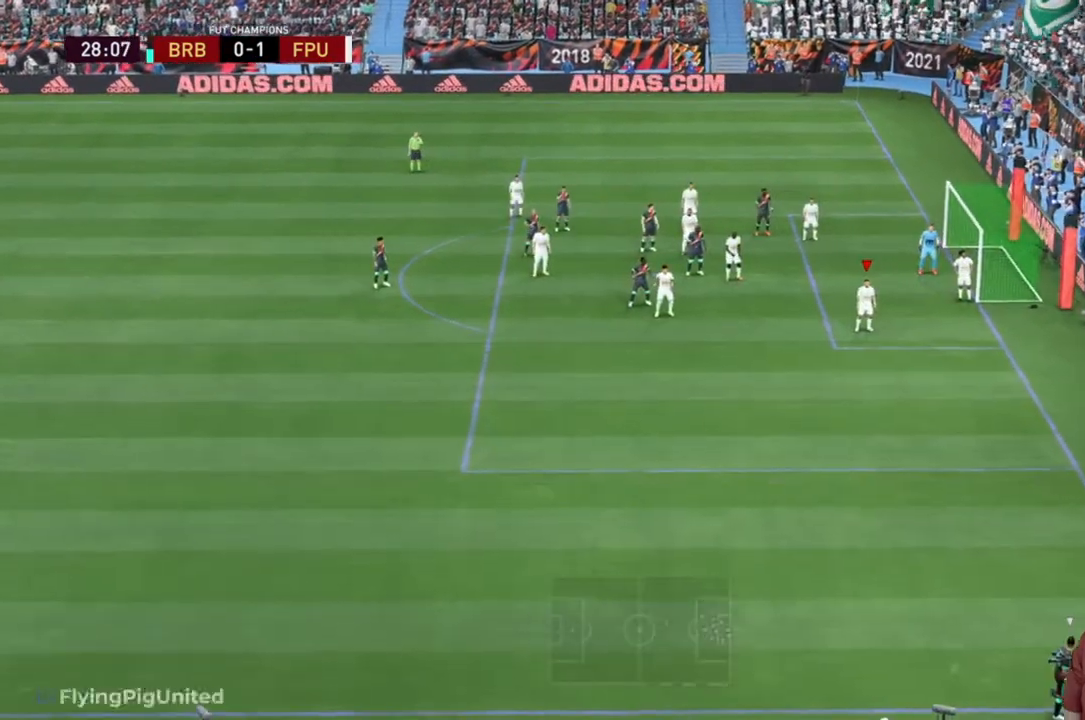
{"buttons": [], "left_stick": "center", "right_stick": "center", "events": []}
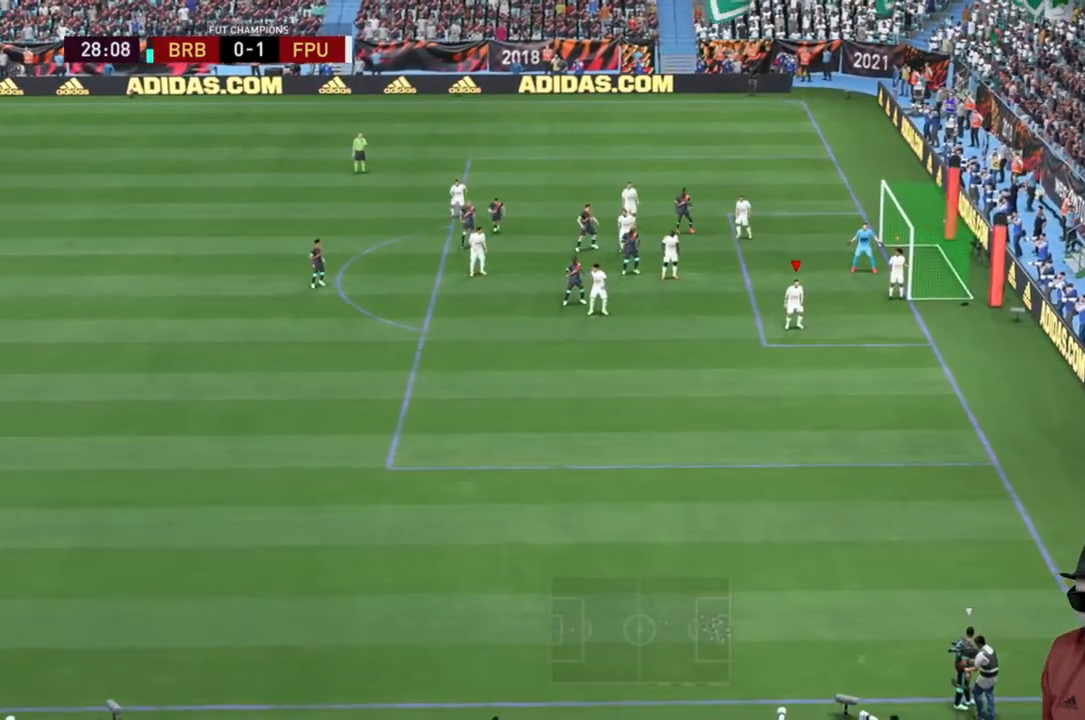
{"buttons": [], "left_stick": "center", "right_stick": "center", "events": []}
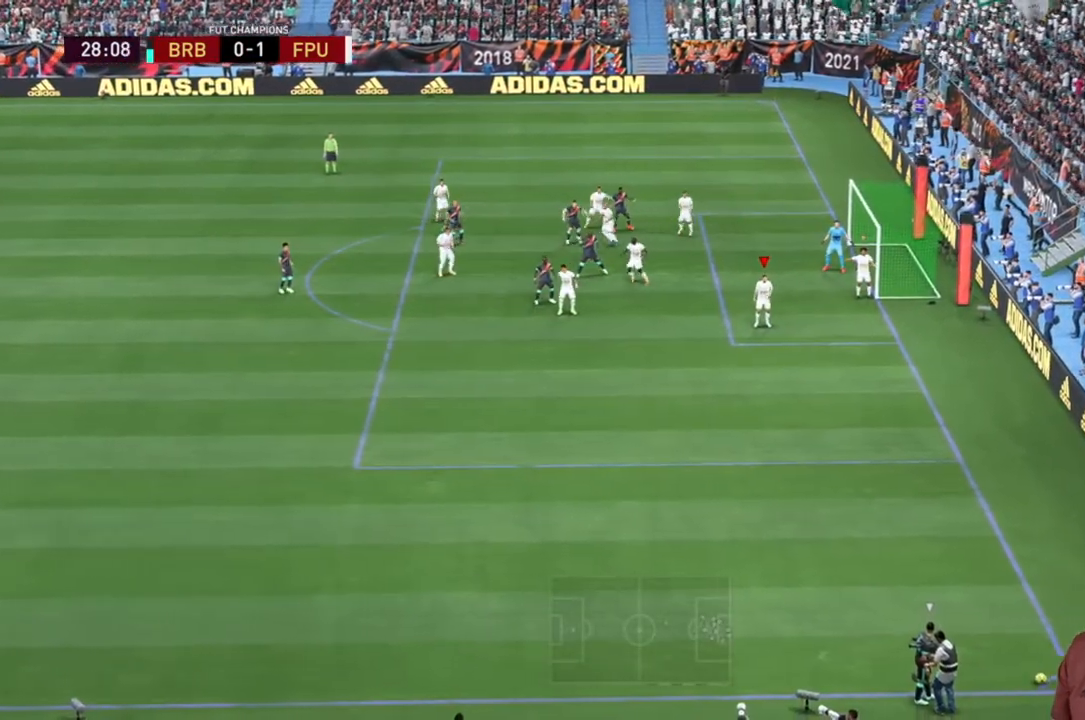
{"buttons": [], "left_stick": "center", "right_stick": "center", "events": []}
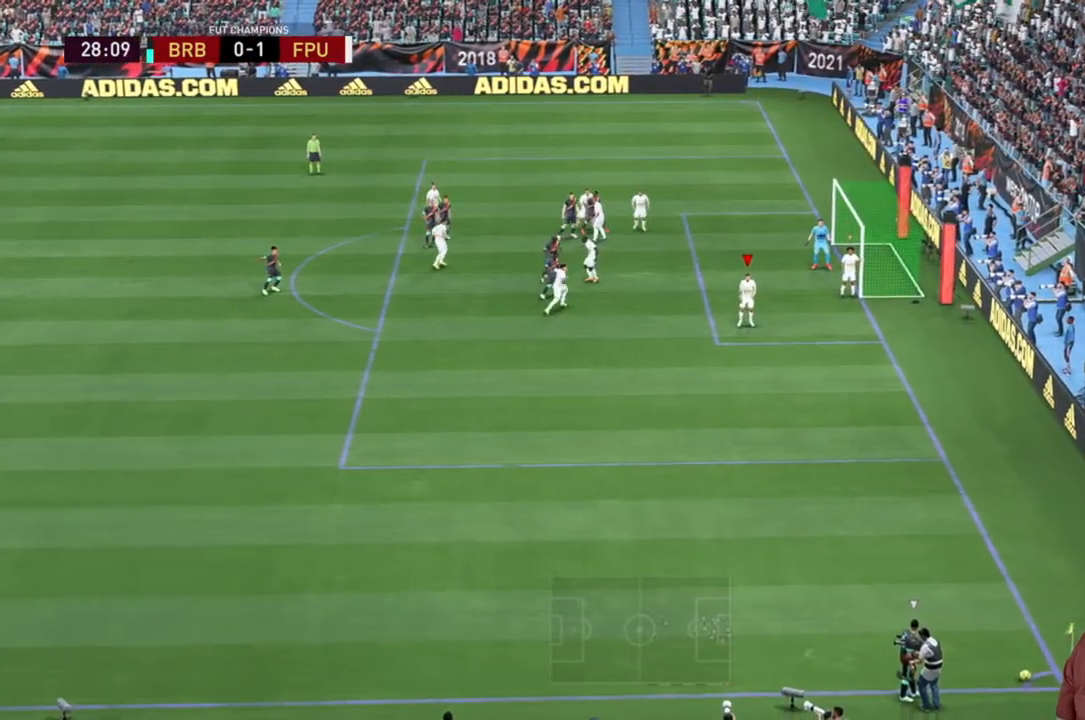
{"buttons": [], "left_stick": "center", "right_stick": "center", "events": []}
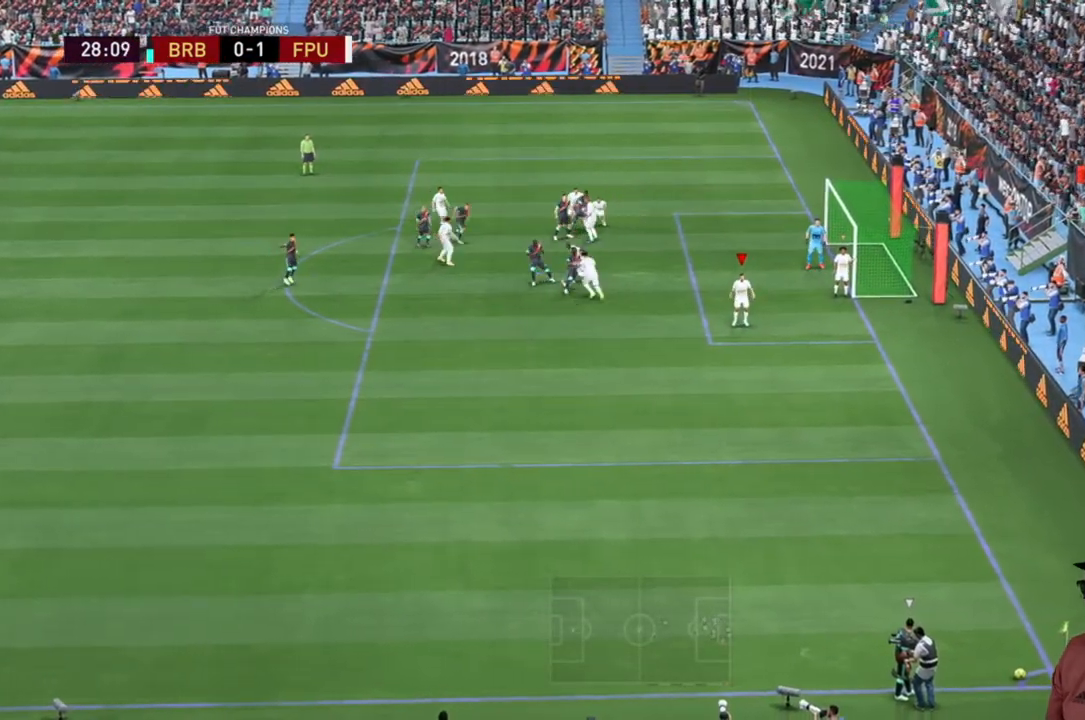
{"buttons": [], "left_stick": "center", "right_stick": "center", "events": []}
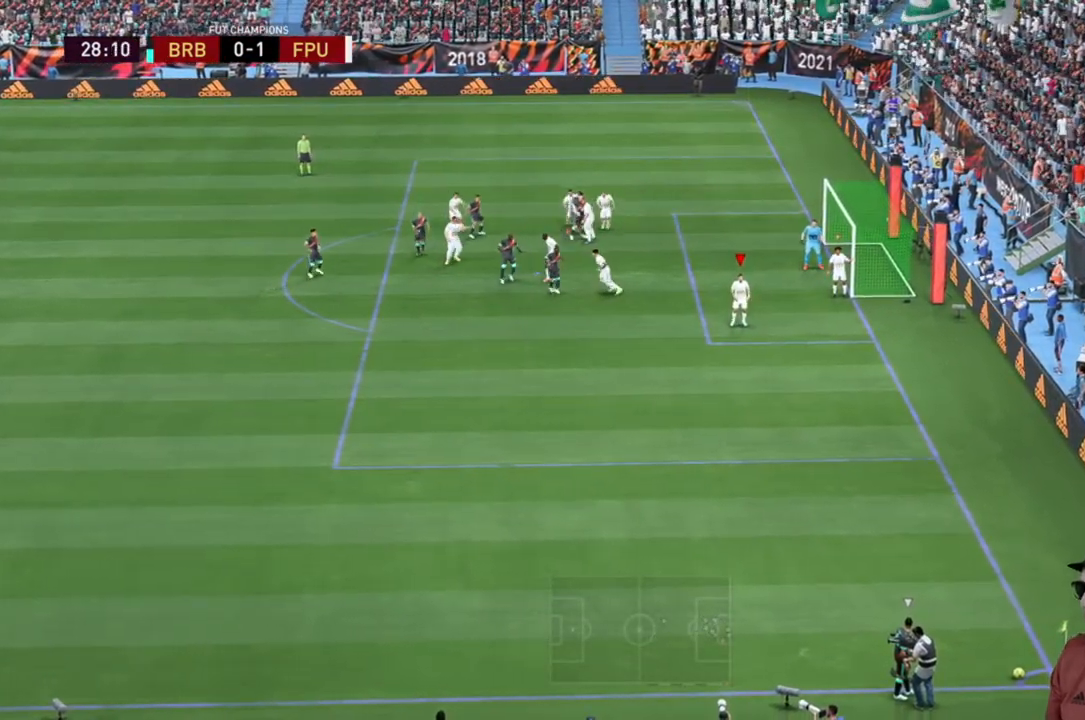
{"buttons": [], "left_stick": "center", "right_stick": "center", "events": []}
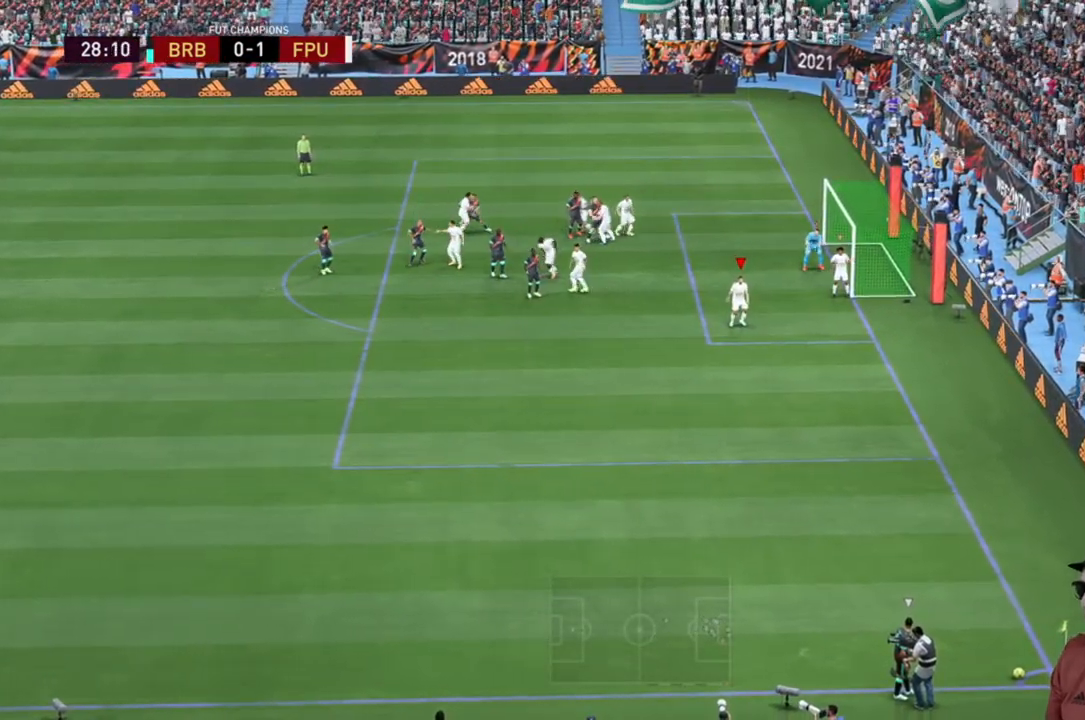
{"buttons": [], "left_stick": "center", "right_stick": "center", "events": []}